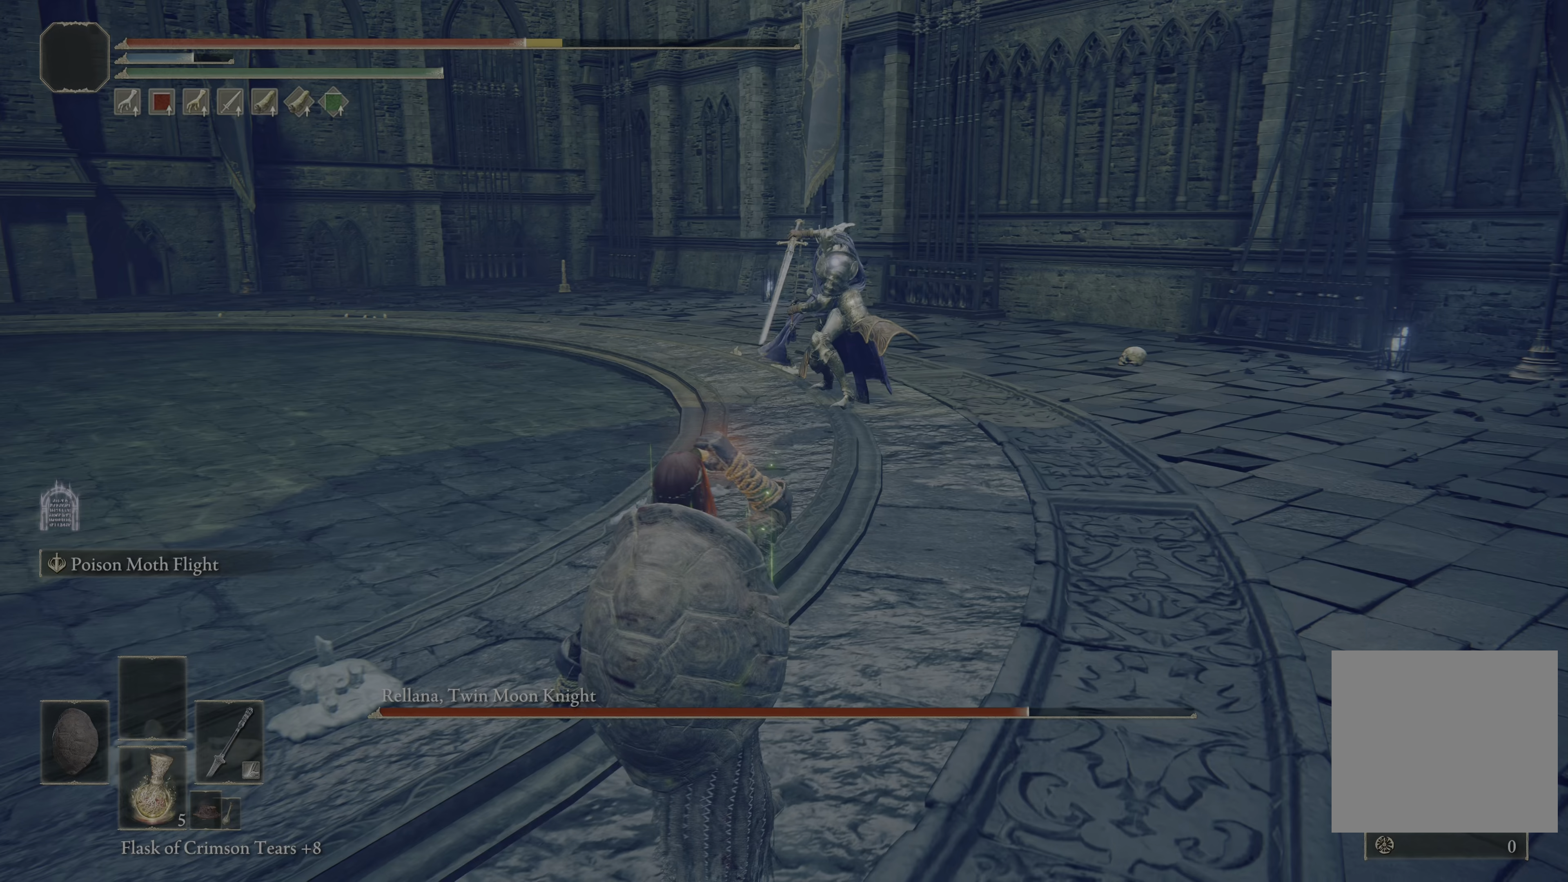
Gameplay with a controller (Xbox layout); each line is a JSON object with the inputs held at the frame after it. "events" lists button and stick changes between this image and that frame as [ms after this image, input, new state], when the widget could be followed in between.
{"buttons": [], "left_stick": "down-left", "right_stick": "center", "events": []}
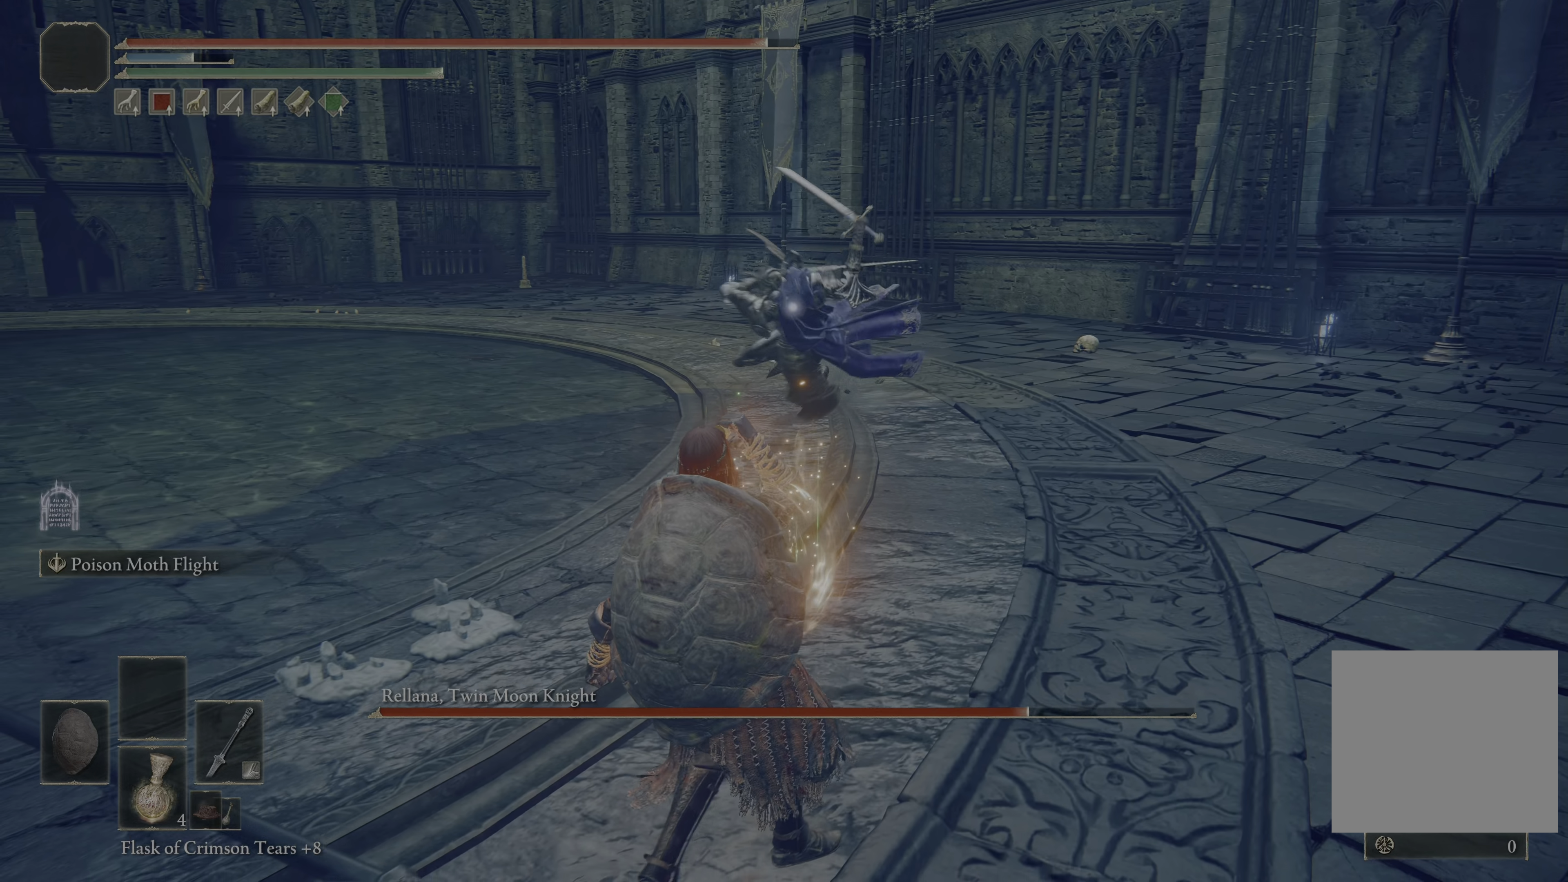
{"buttons": [], "left_stick": "down-left", "right_stick": "center", "events": [[100, "B", "down"], [217, "B", "up"], [267, "B", "down"], [350, "B", "up"]]}
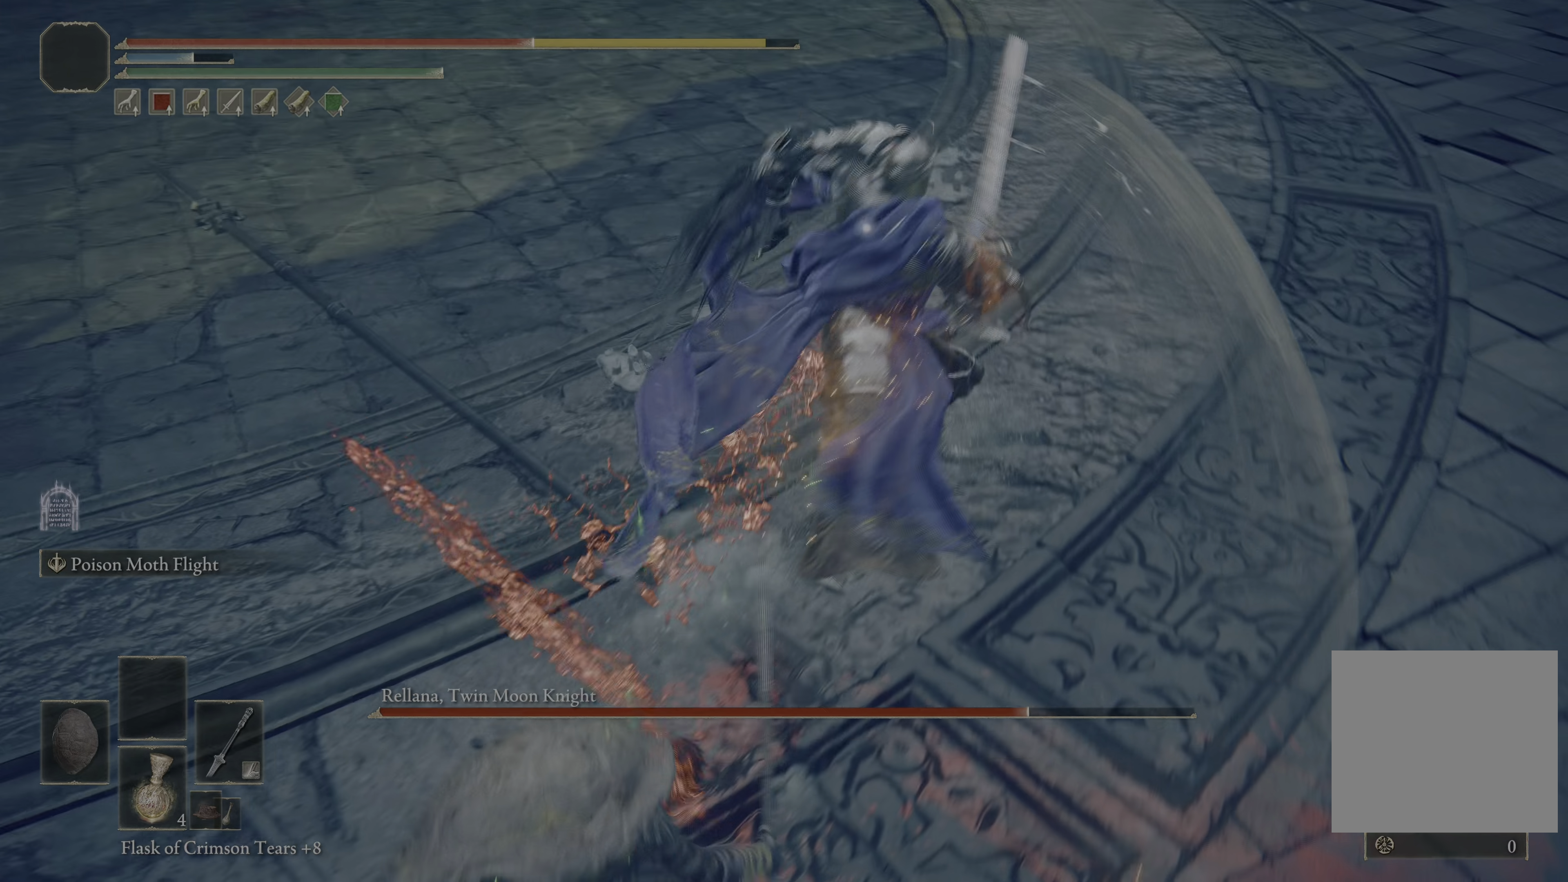
{"buttons": [], "left_stick": "down-left", "right_stick": "center", "events": [[333, "B", "down"], [433, "B", "up"]]}
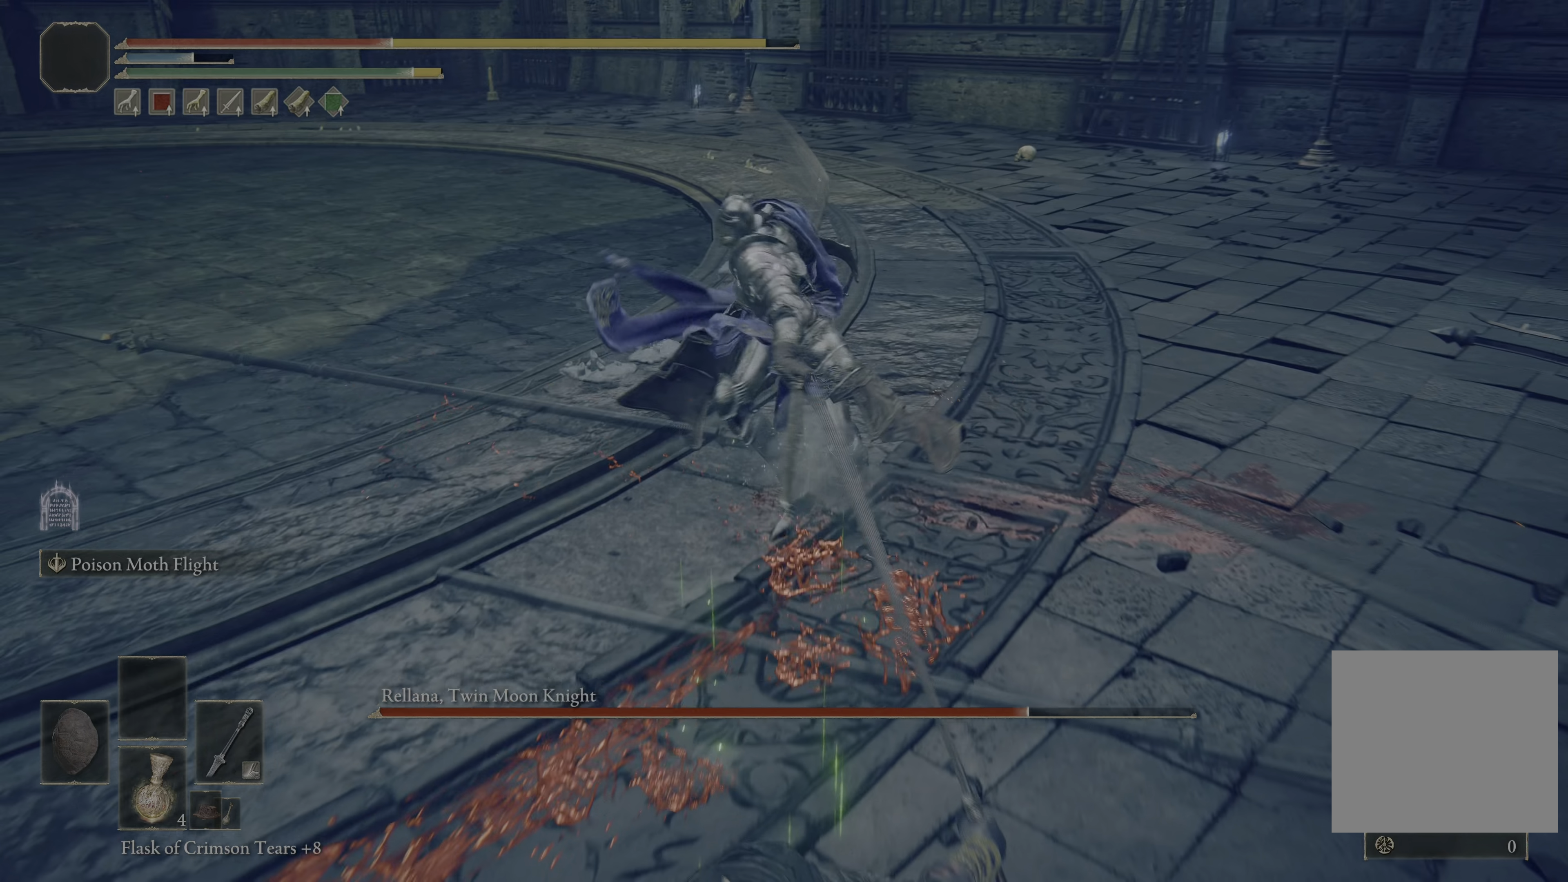
{"buttons": [], "left_stick": "down-left", "right_stick": "center", "events": []}
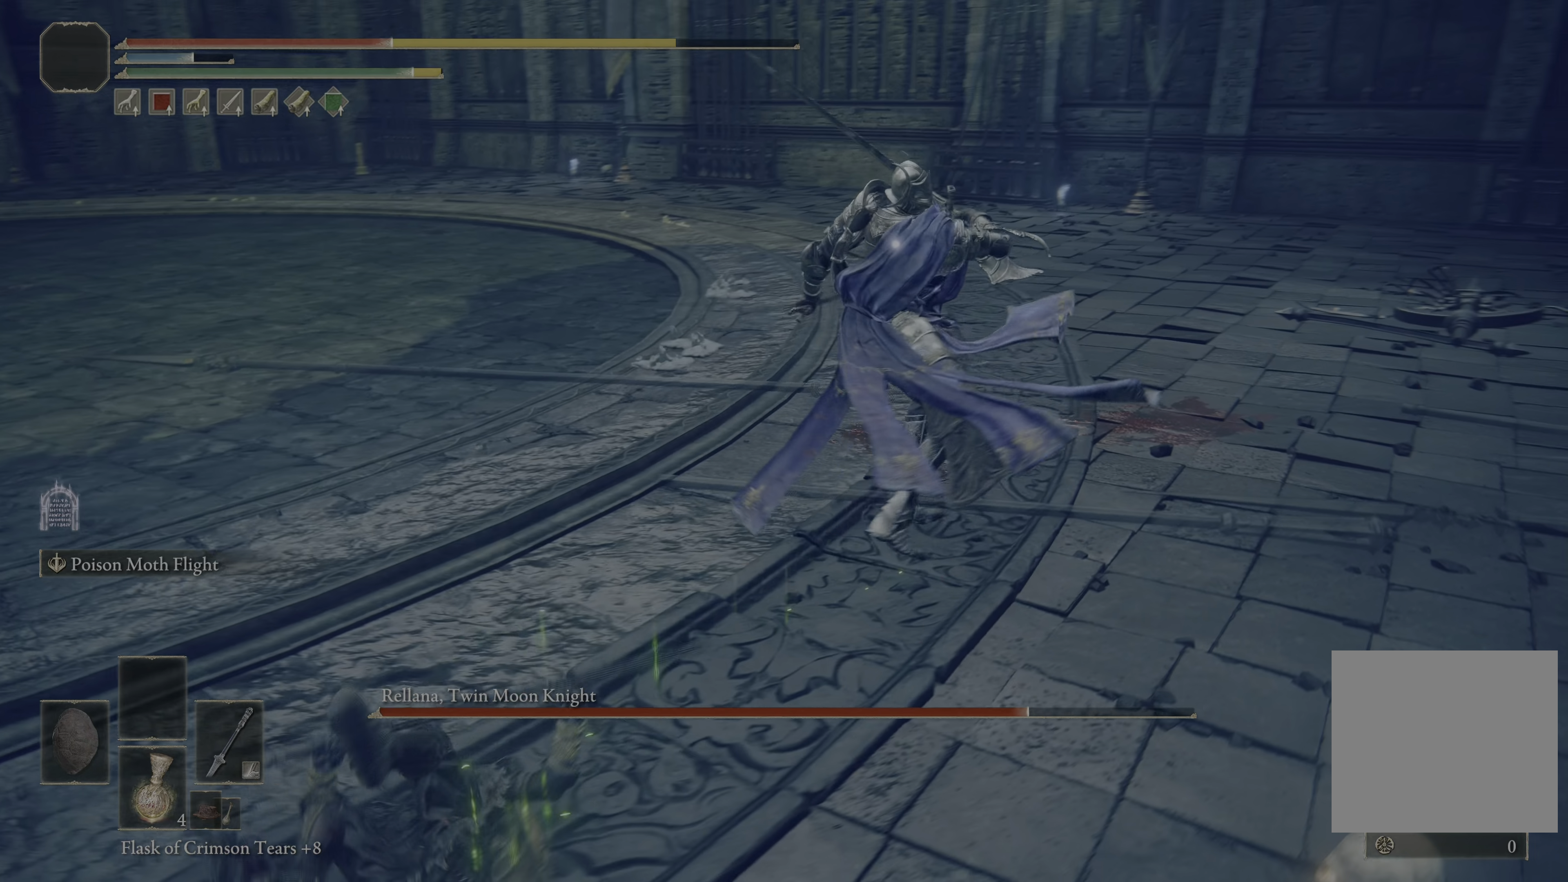
{"buttons": [], "left_stick": "up", "right_stick": "center", "events": [[183, "left_stick", "up"], [300, "B", "down"], [400, "B", "up"]]}
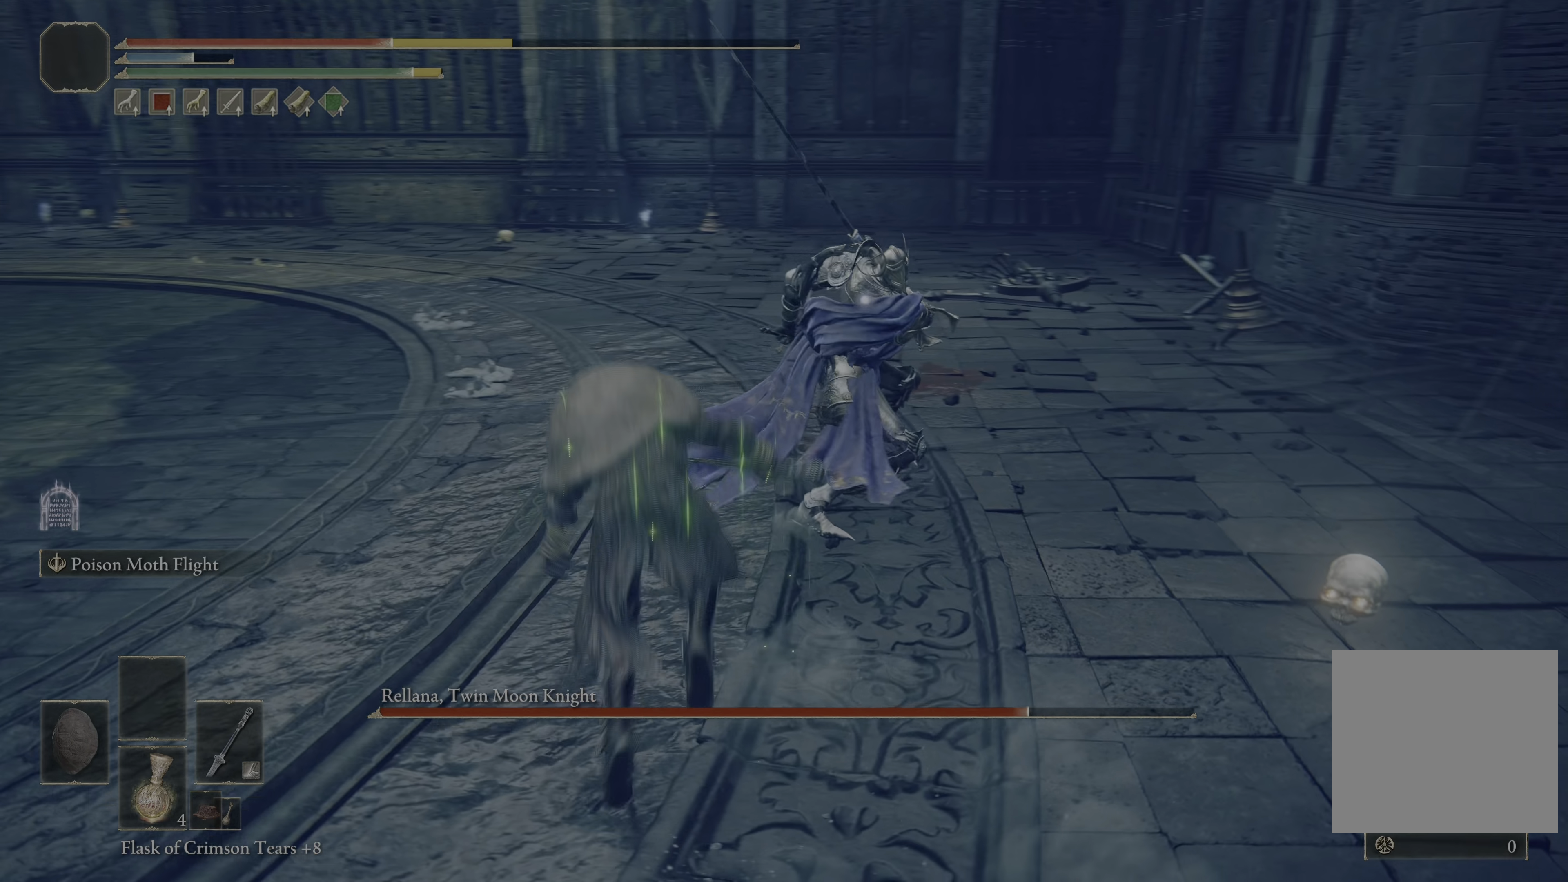
{"buttons": ["B"], "left_stick": "up", "right_stick": "center", "events": [[133, "left_stick", "up-left"], [367, "left_stick", "up"], [467, "B", "down"]]}
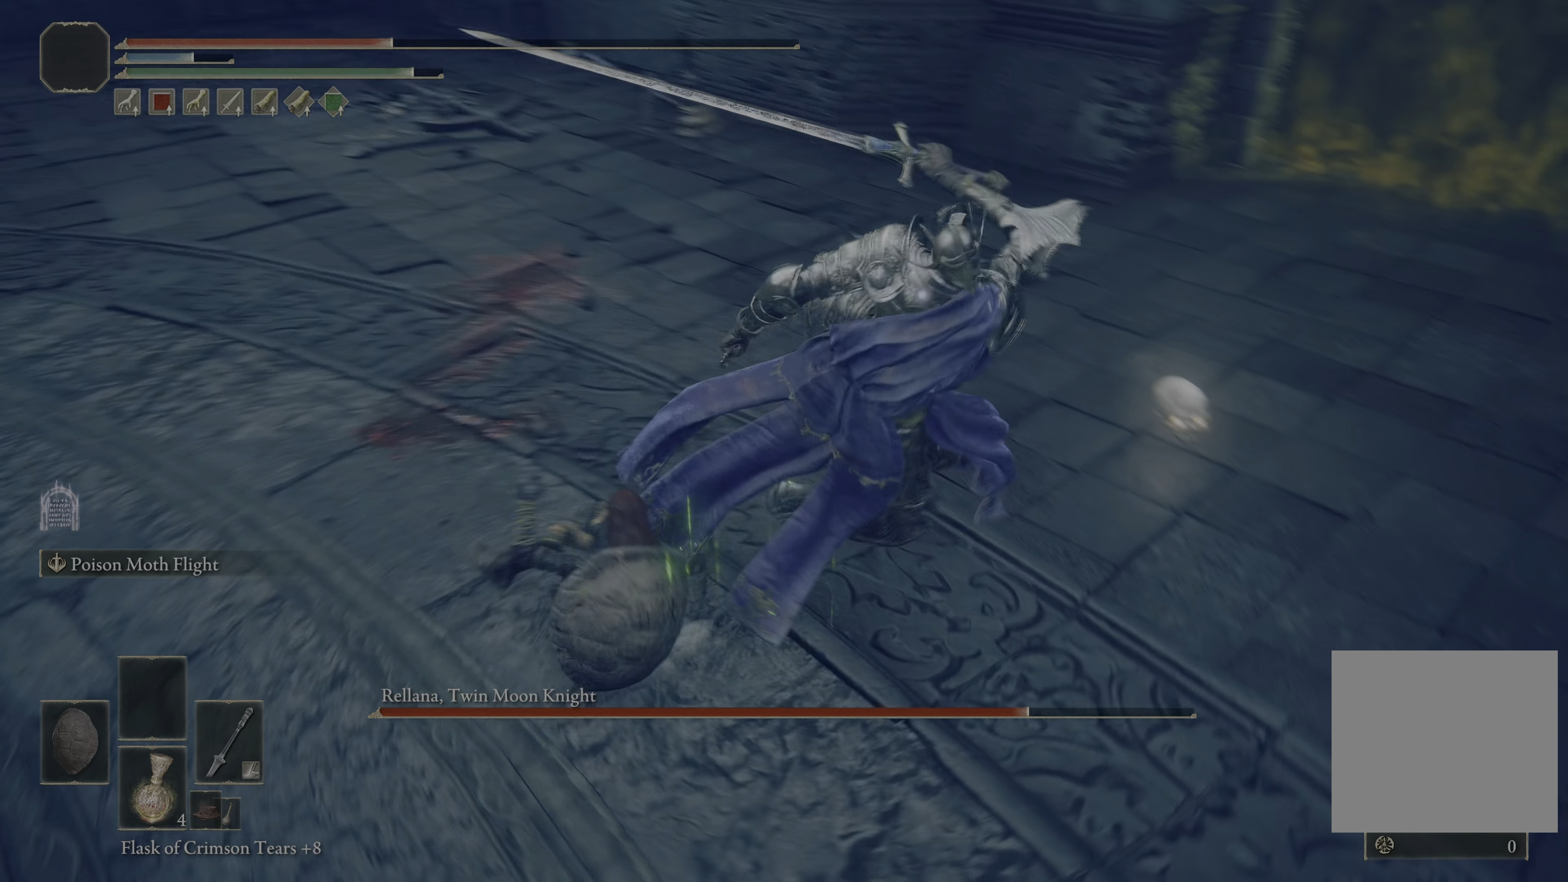
{"buttons": [], "left_stick": "up-right", "right_stick": "center", "events": [[83, "B", "up"], [83, "left_stick", "up-right"]]}
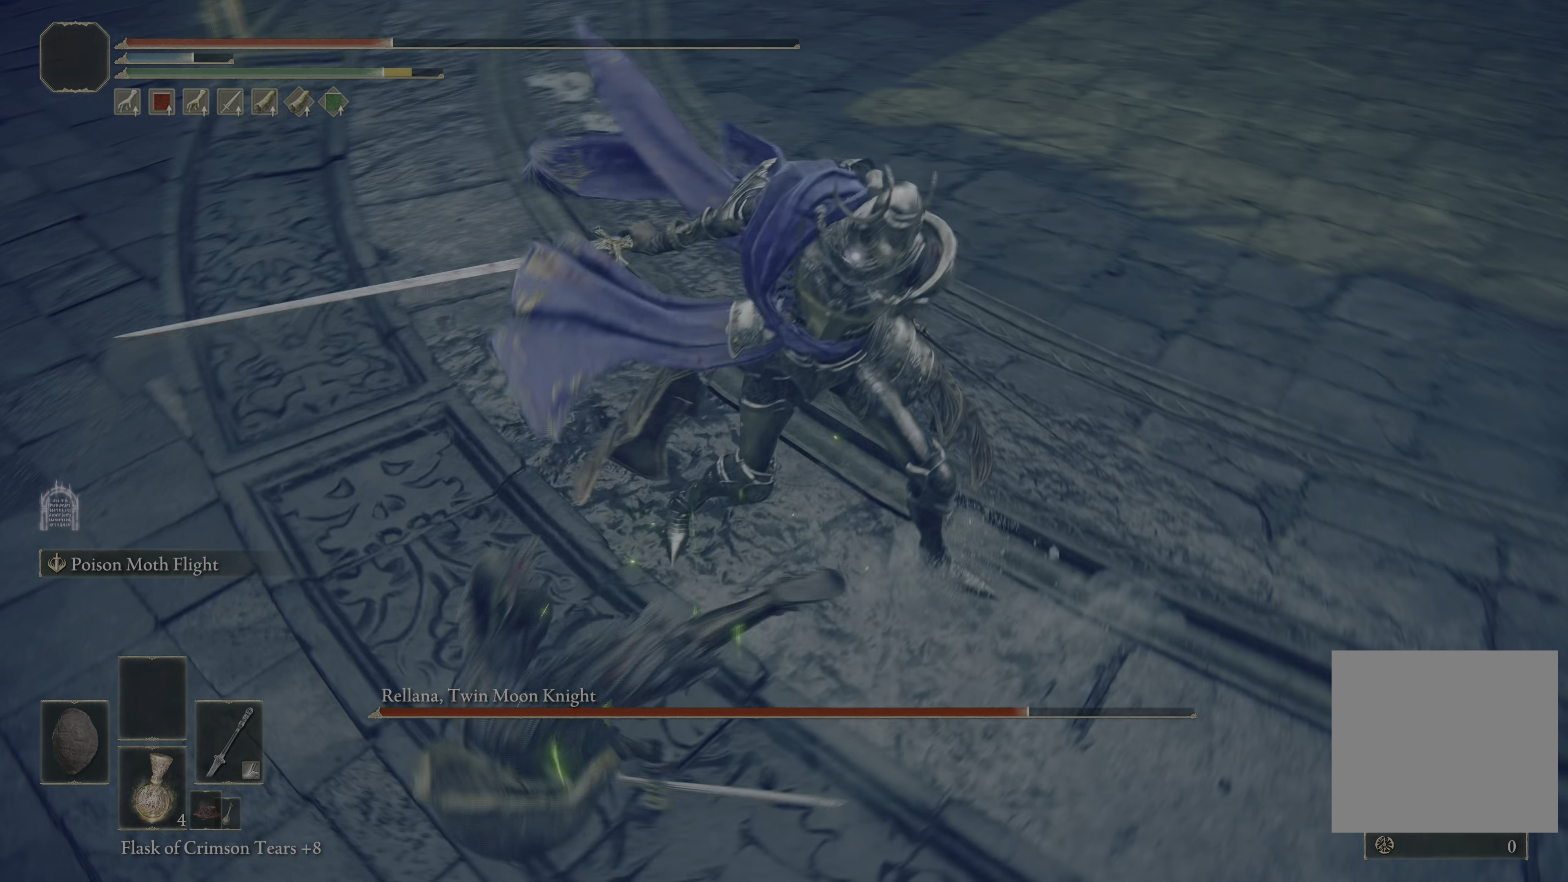
{"buttons": [], "left_stick": "up-right", "right_stick": "center", "events": [[133, "L2", "down"], [333, "L2", "up"]]}
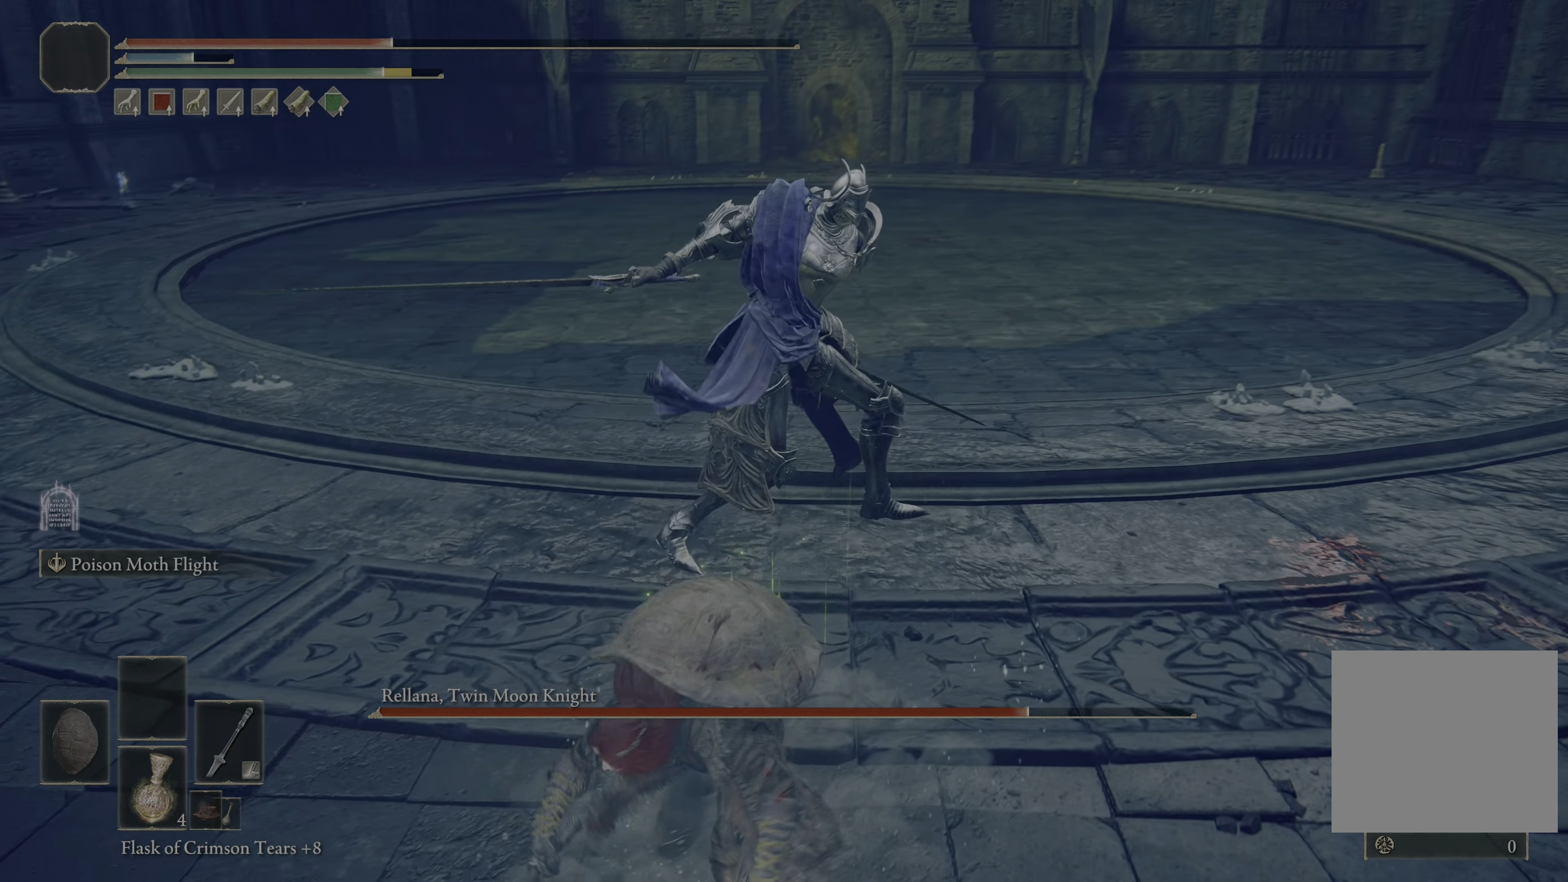
{"buttons": [], "left_stick": "up-right", "right_stick": "center", "events": []}
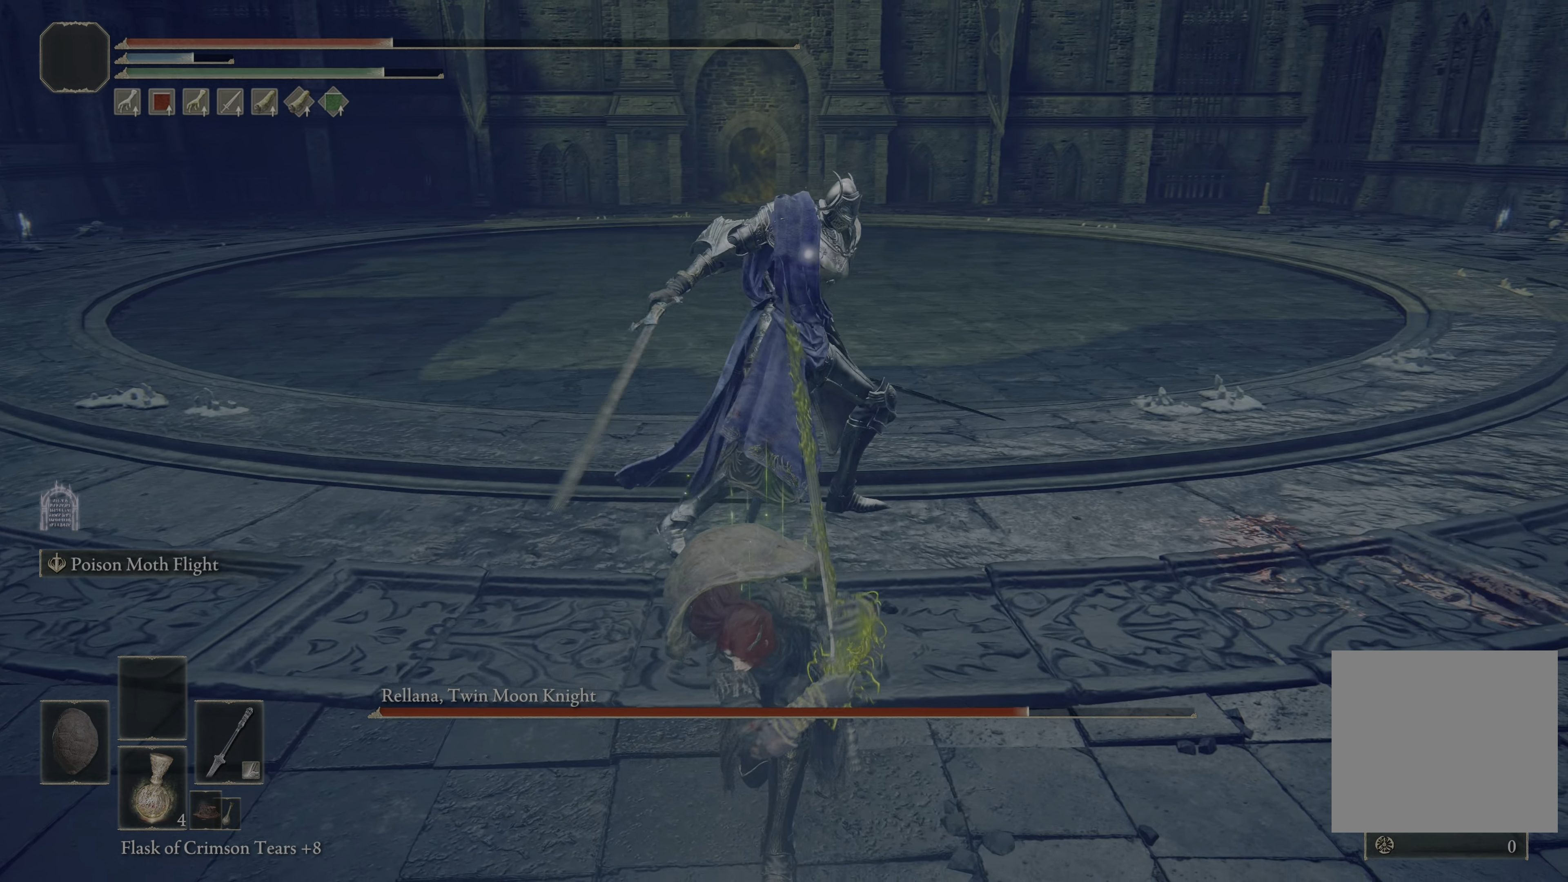
{"buttons": [], "left_stick": "up-right", "right_stick": "center", "events": []}
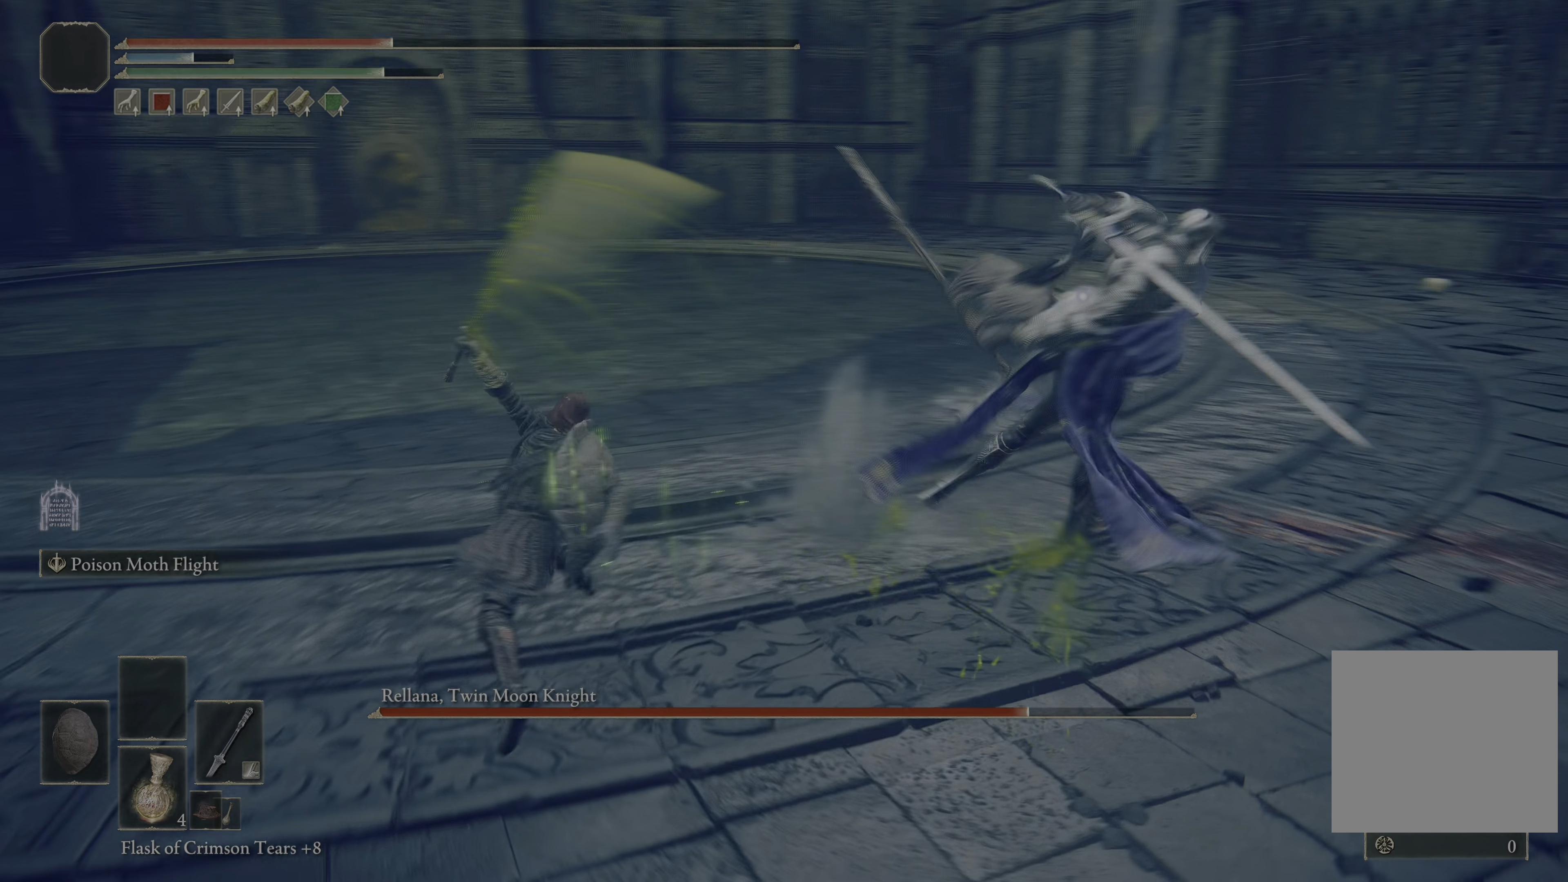
{"buttons": ["B"], "left_stick": "down-left", "right_stick": "center", "events": [[350, "left_stick", "center"], [417, "left_stick", "down-left"], [483, "B", "down"]]}
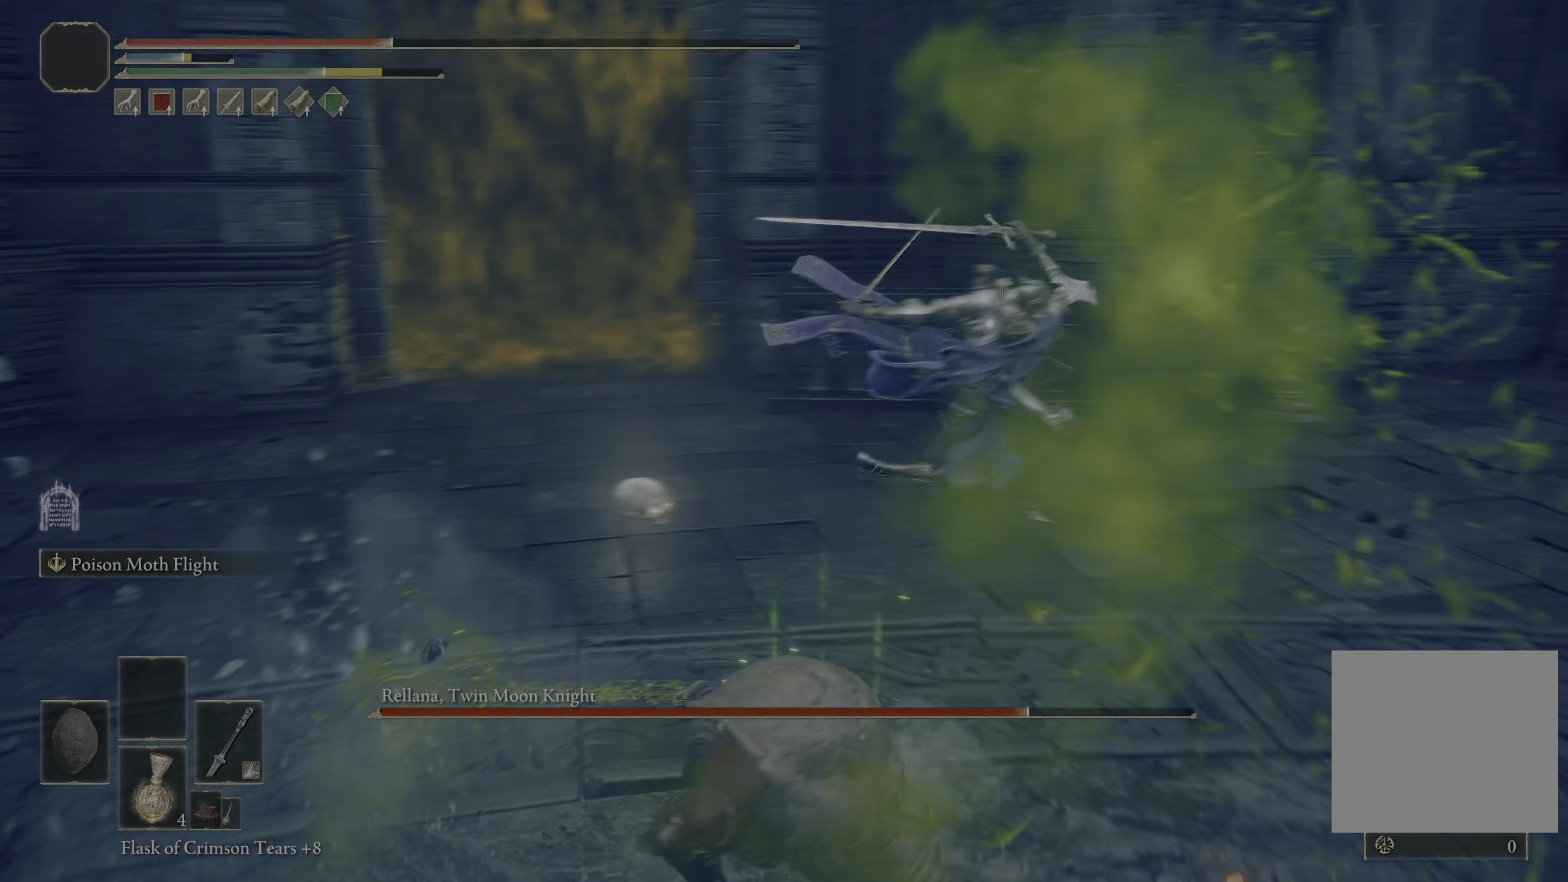
{"buttons": [], "left_stick": "down-left", "right_stick": "center", "events": [[50, "B", "up"]]}
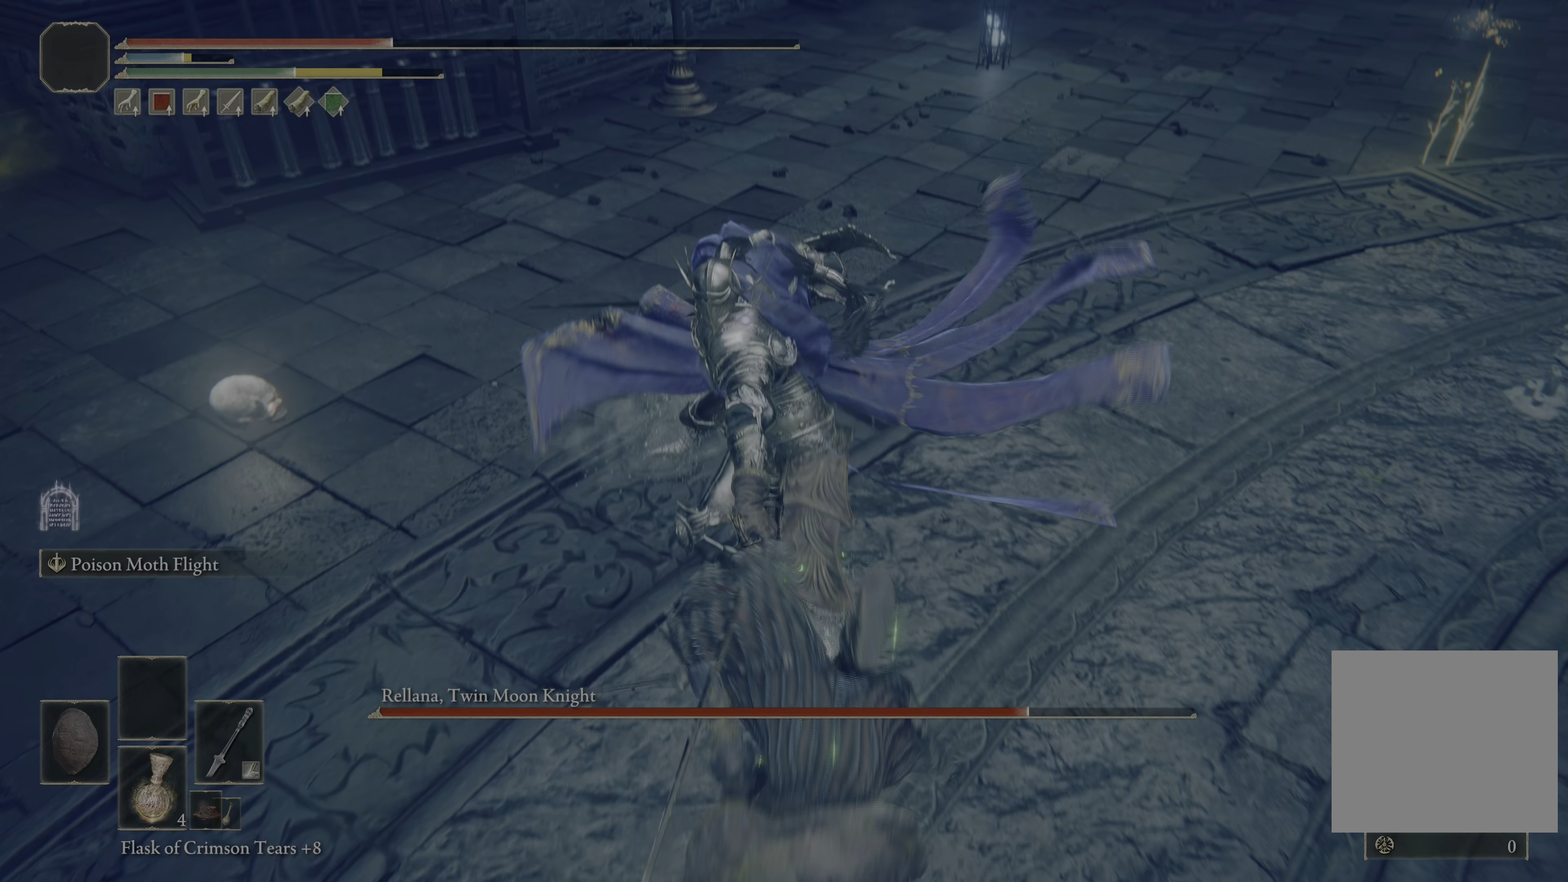
{"buttons": ["B"], "left_stick": "down", "right_stick": "center", "events": [[150, "left_stick", "down"], [433, "B", "down"]]}
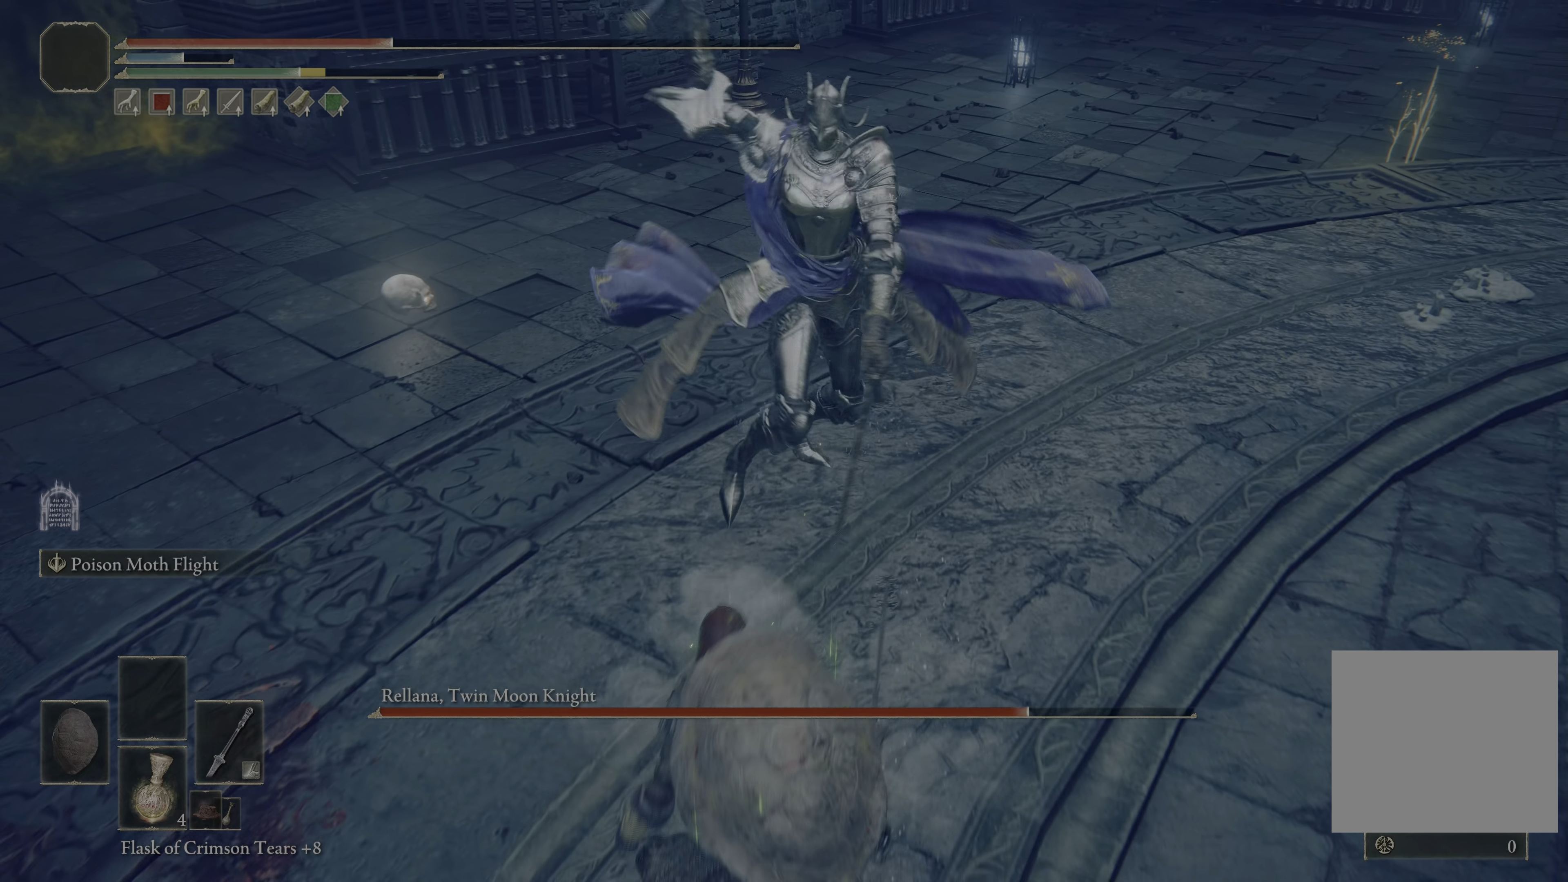
{"buttons": [], "left_stick": "down", "right_stick": "center", "events": [[83, "B", "up"]]}
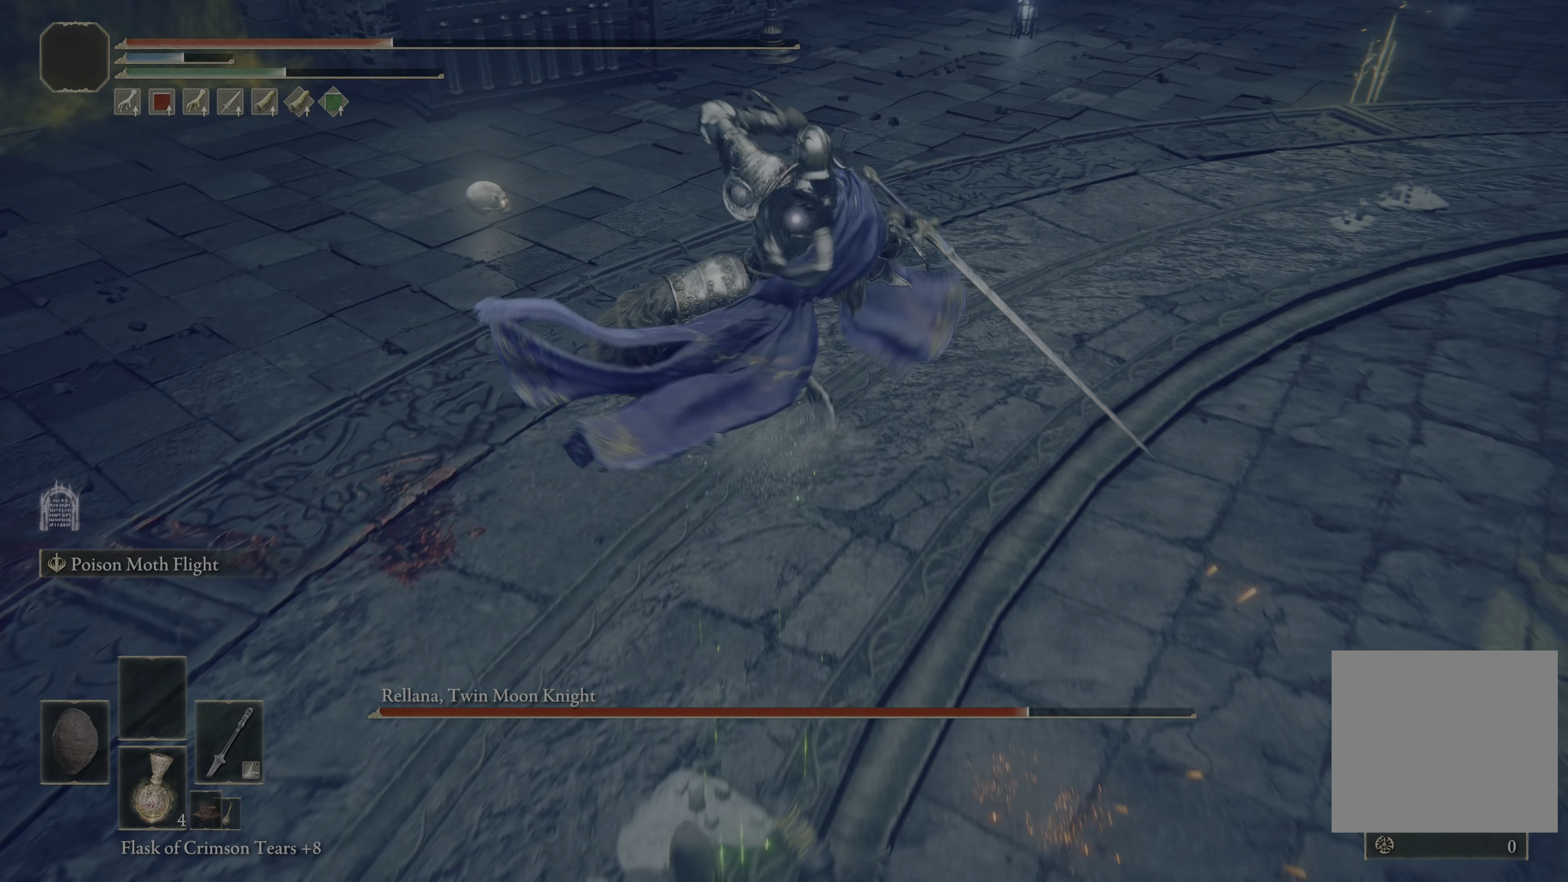
{"buttons": [], "left_stick": "down", "right_stick": "center", "events": [[67, "B", "down"], [200, "B", "up"]]}
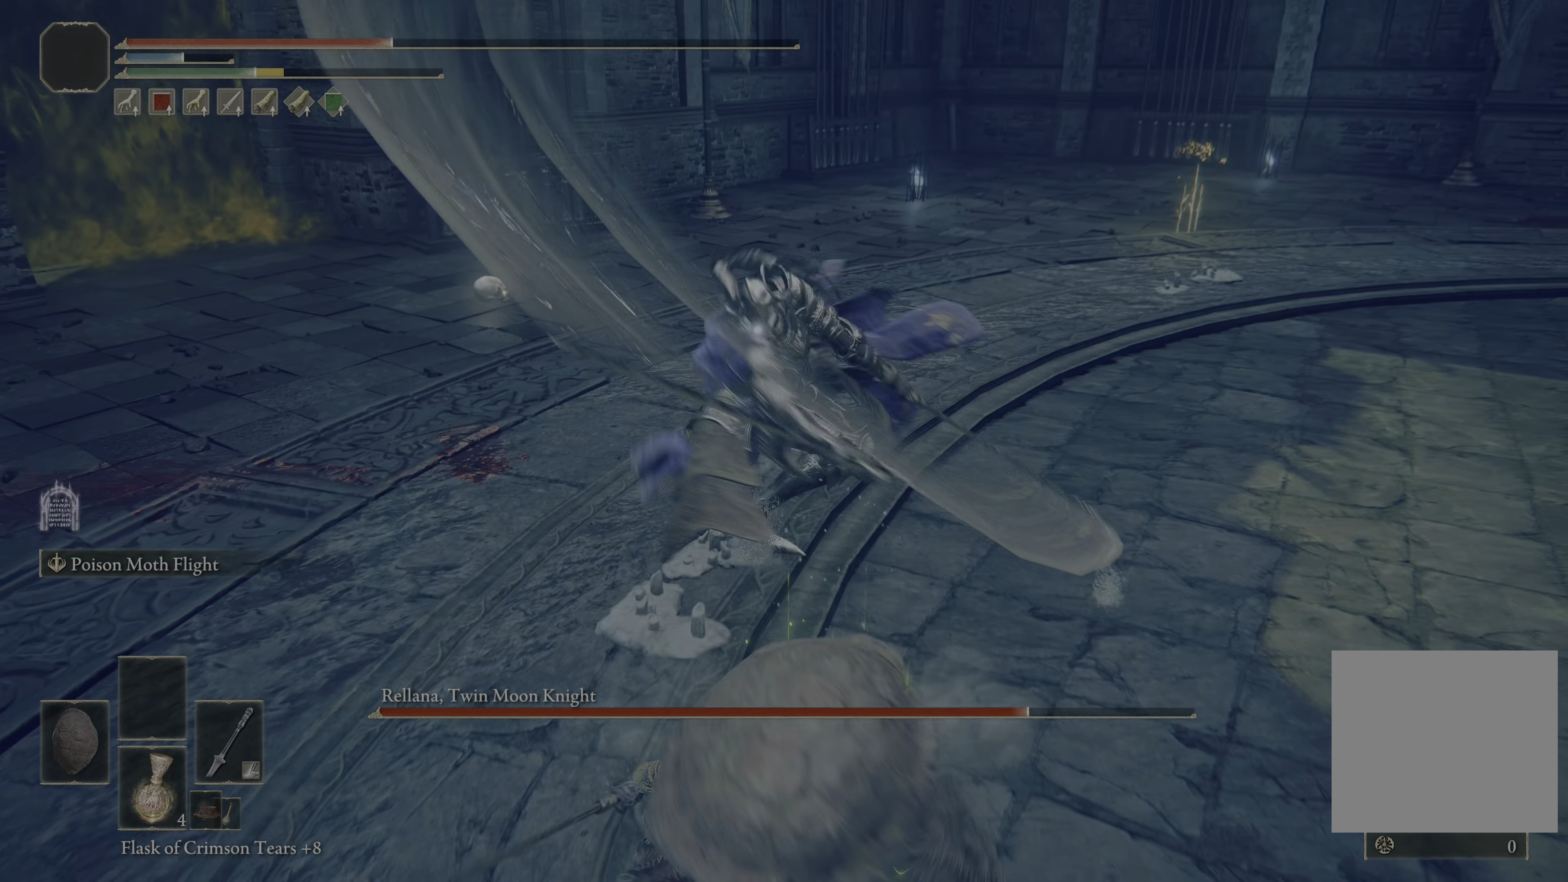
{"buttons": [], "left_stick": "down", "right_stick": "center", "events": [[283, "left_stick", "center"], [333, "left_stick", "down"]]}
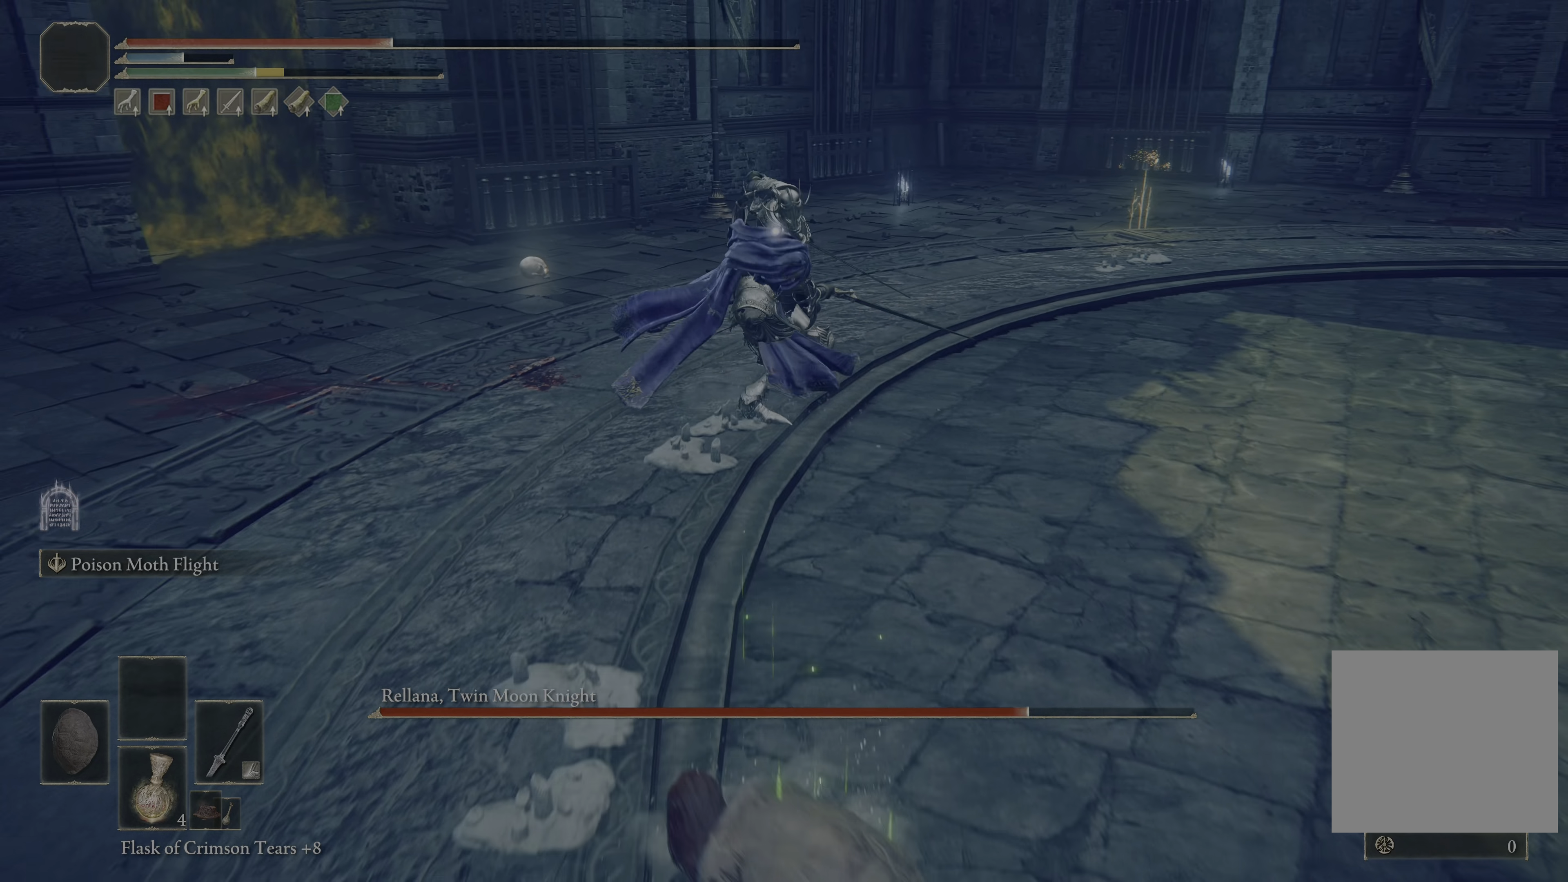
{"buttons": [], "left_stick": "down", "right_stick": "center", "events": [[333, "X", "down"], [400, "X", "up"]]}
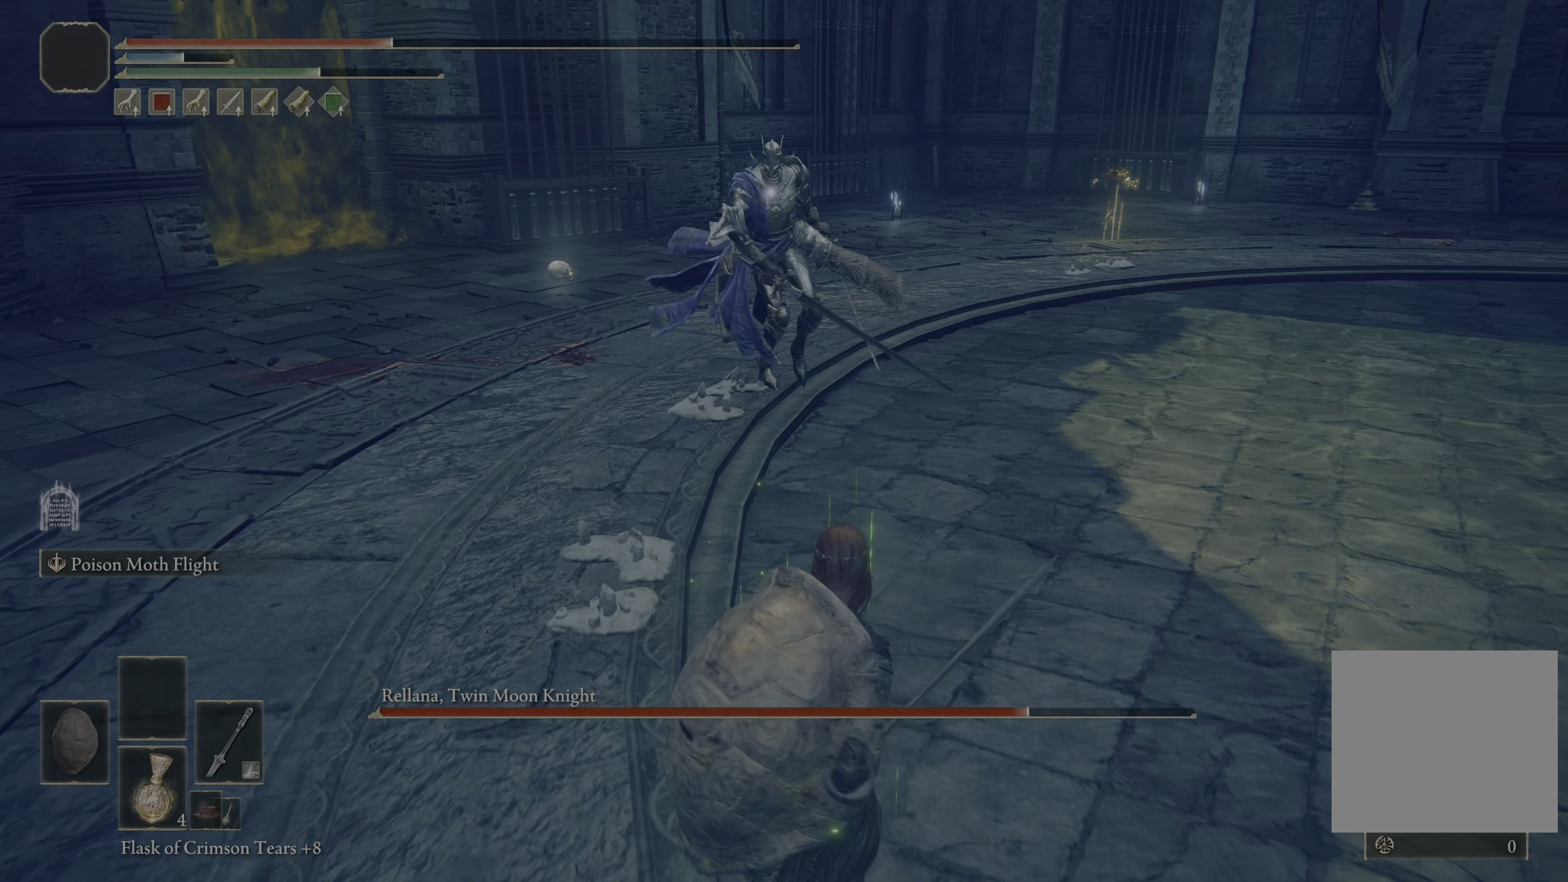
{"buttons": [], "left_stick": "down", "right_stick": "center", "events": []}
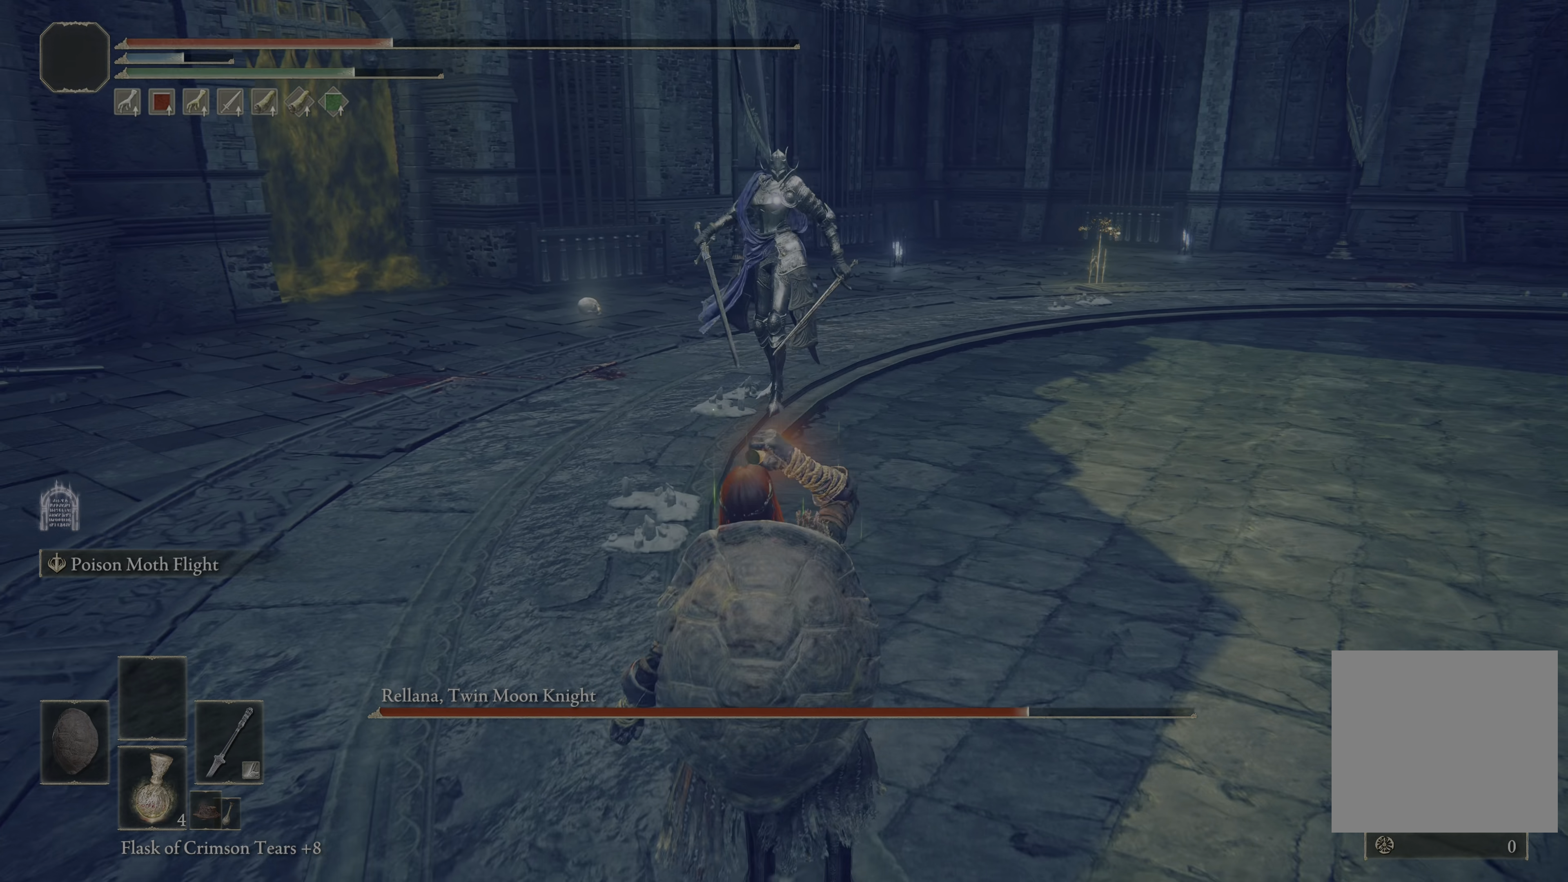
{"buttons": [], "left_stick": "down", "right_stick": "center", "events": []}
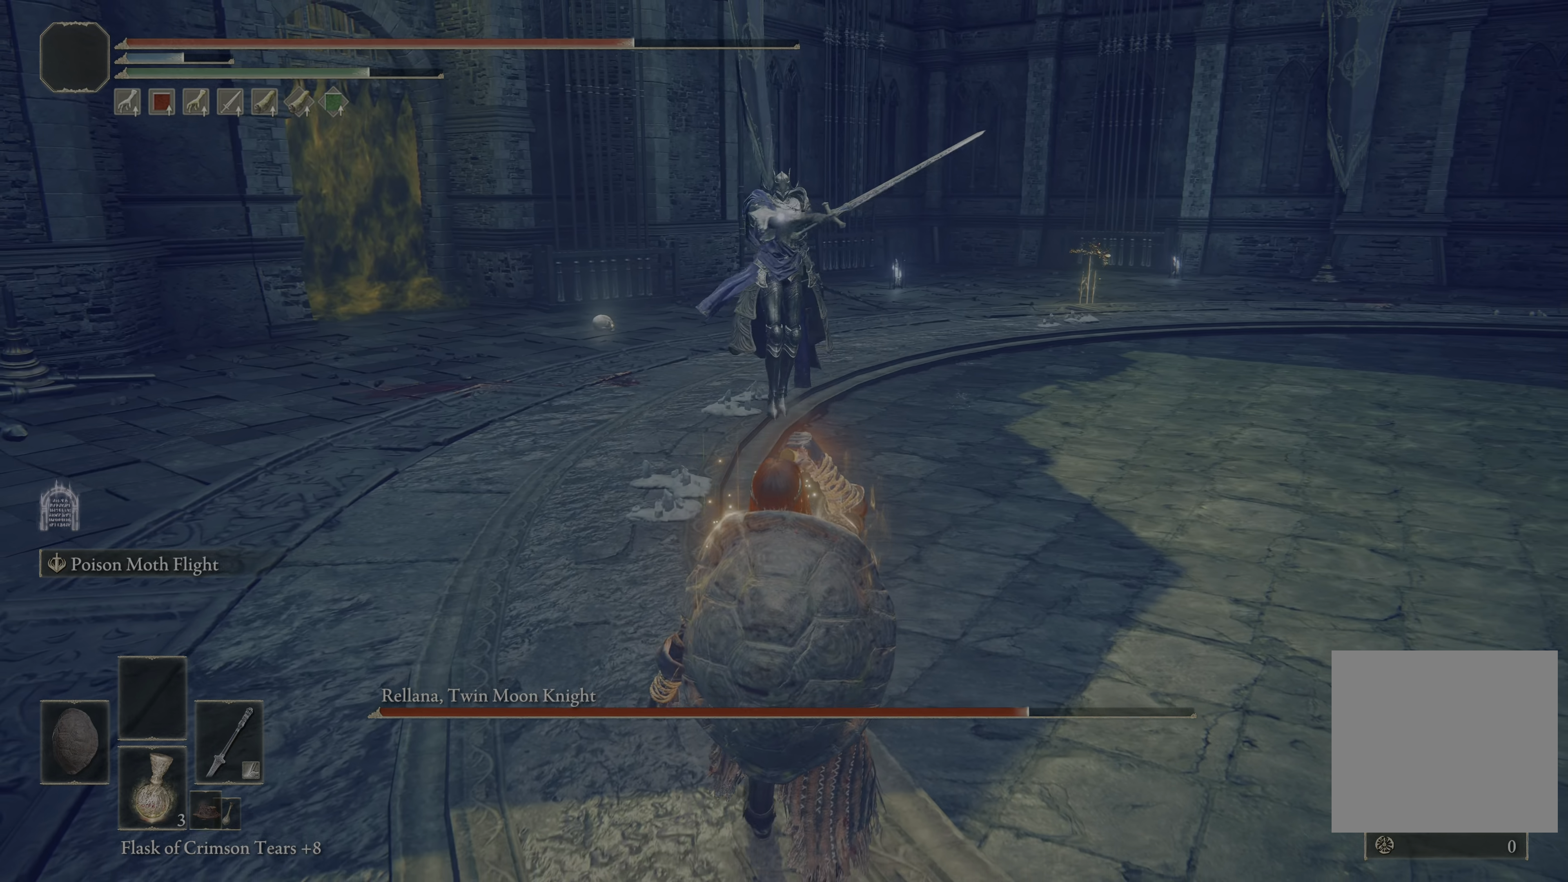
{"buttons": [], "left_stick": "center", "right_stick": "center", "events": [[100, "left_stick", "center"]]}
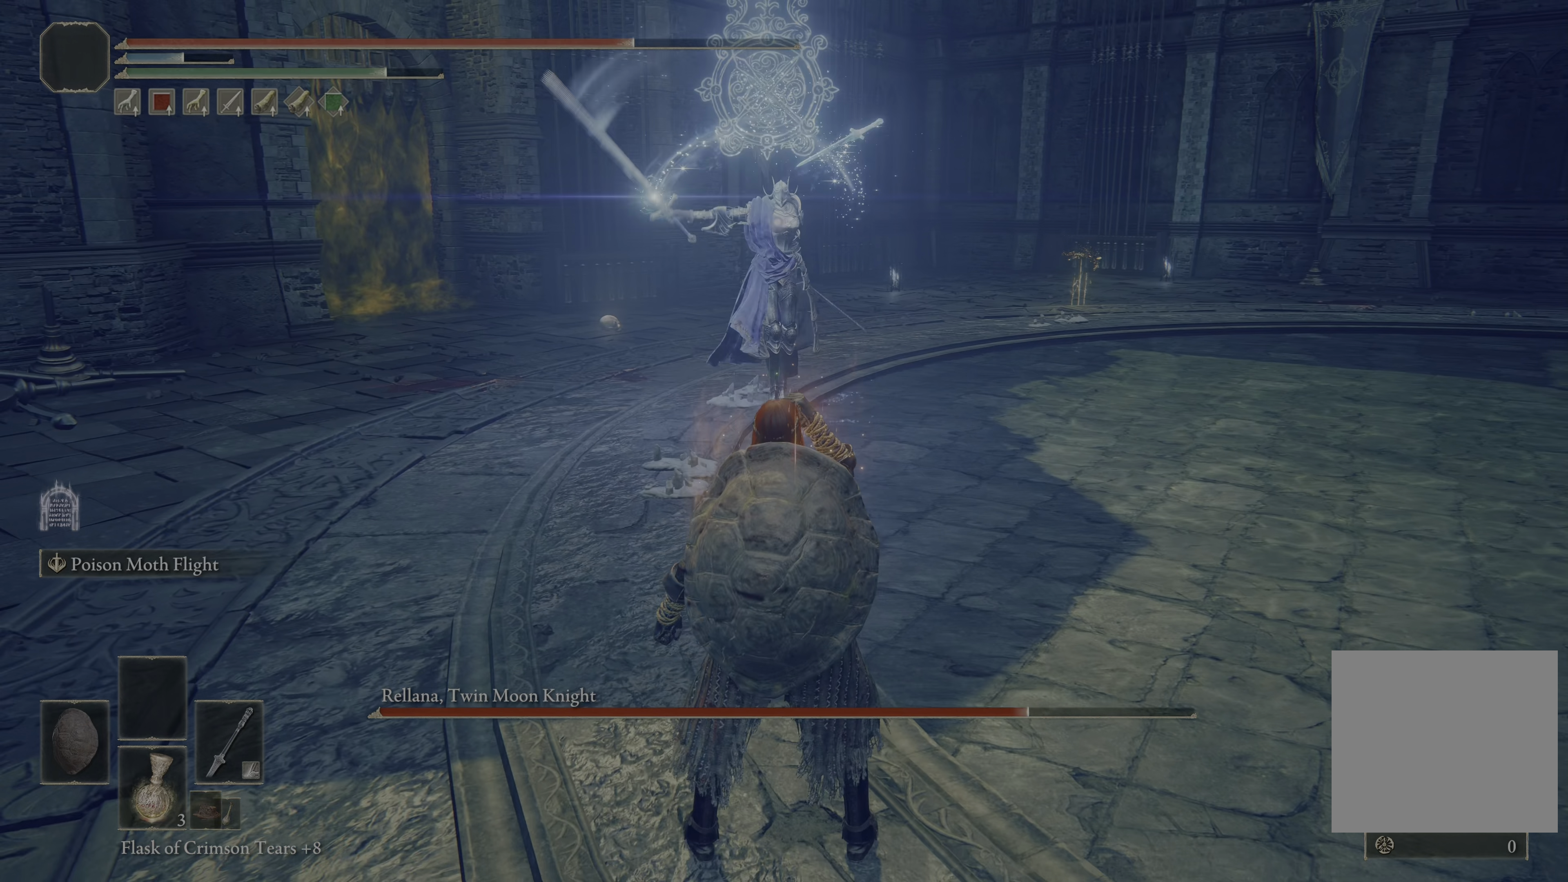
{"buttons": [], "left_stick": "right", "right_stick": "center", "events": [[150, "left_stick", "right"]]}
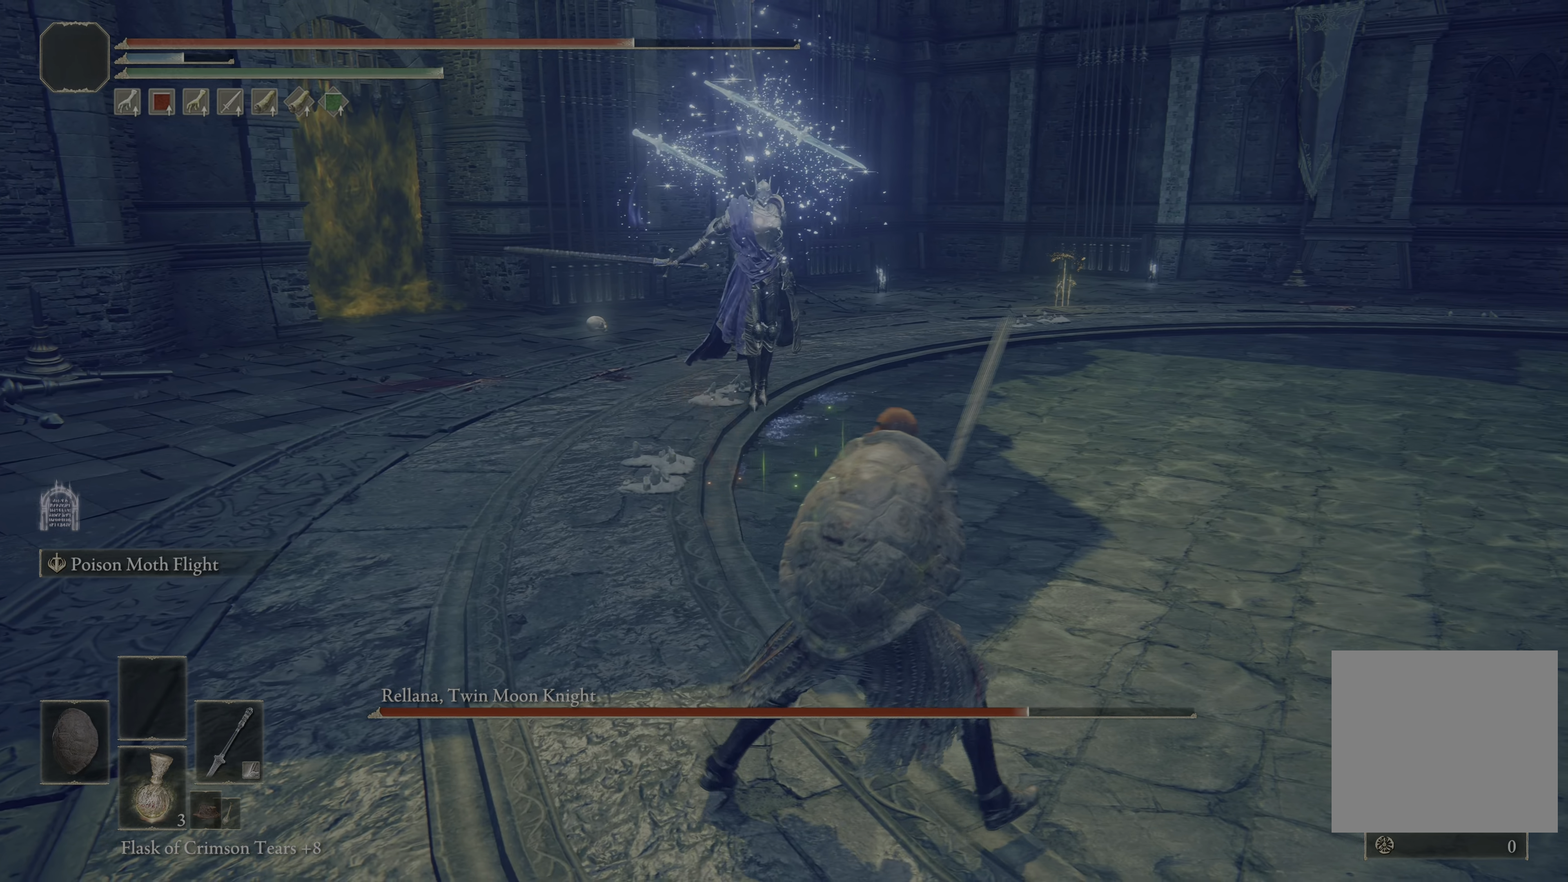
{"buttons": [], "left_stick": "up-right", "right_stick": "center", "events": [[400, "left_stick", "up-right"]]}
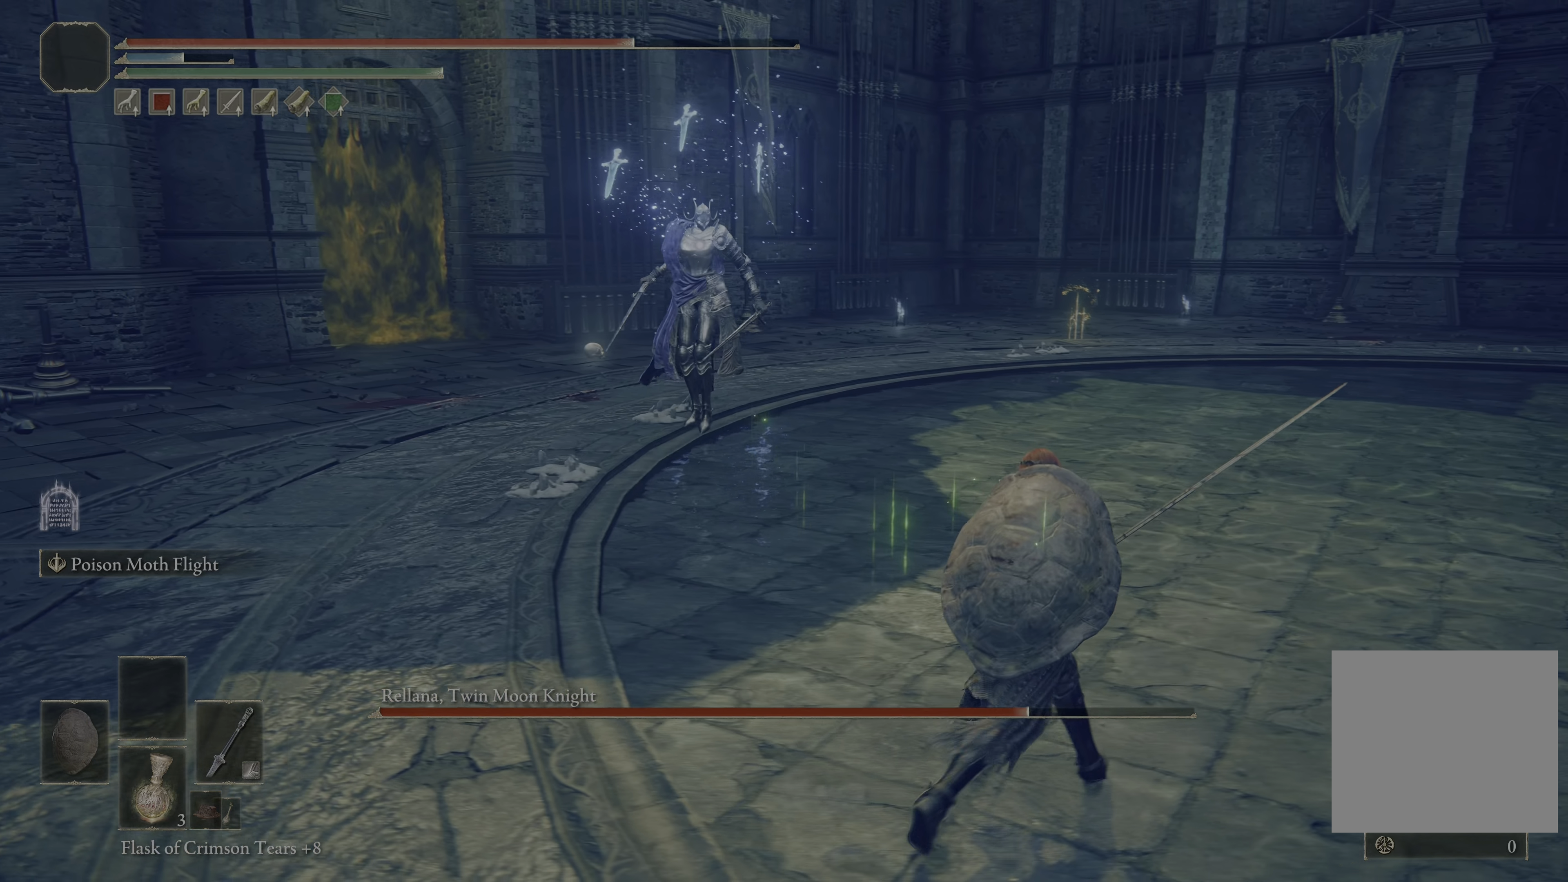
{"buttons": ["B"], "left_stick": "up-right", "right_stick": "center", "events": [[467, "B", "down"]]}